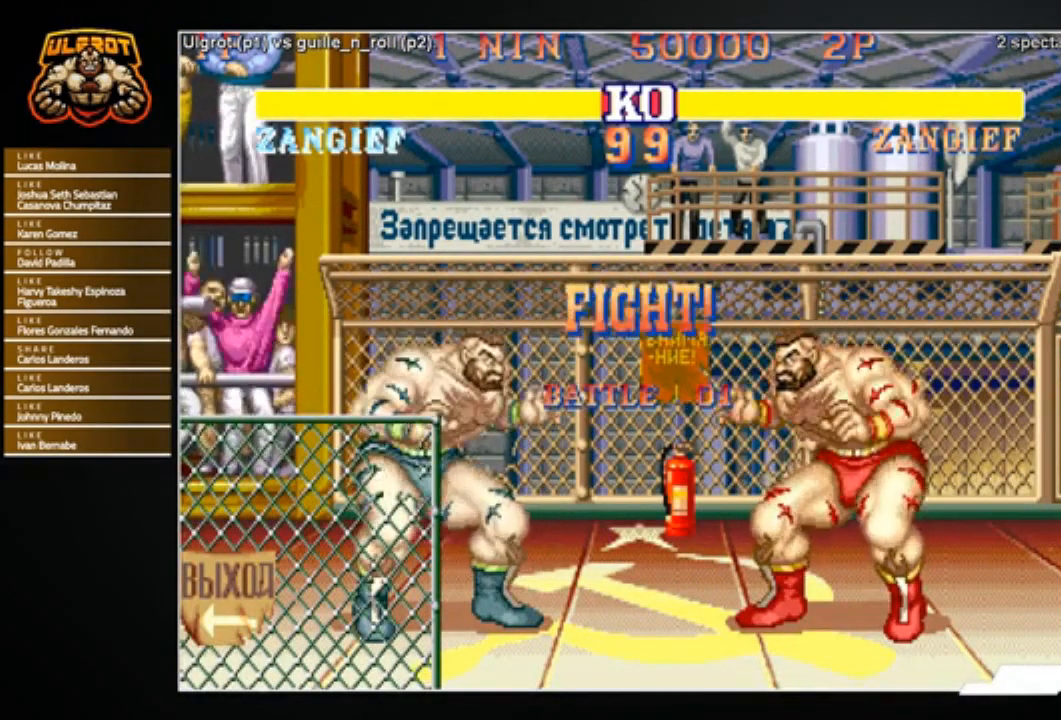
Gameplay with a controller (arcade stick); each line is a JSON object with the inputs held at the frame after it. "events" lists button and stick changes between this image and that frame as [ms after this image, input, new state], when the widget could be followed in between. Not read: L3 R3.
{"buttons": [], "left_stick": "center", "events": []}
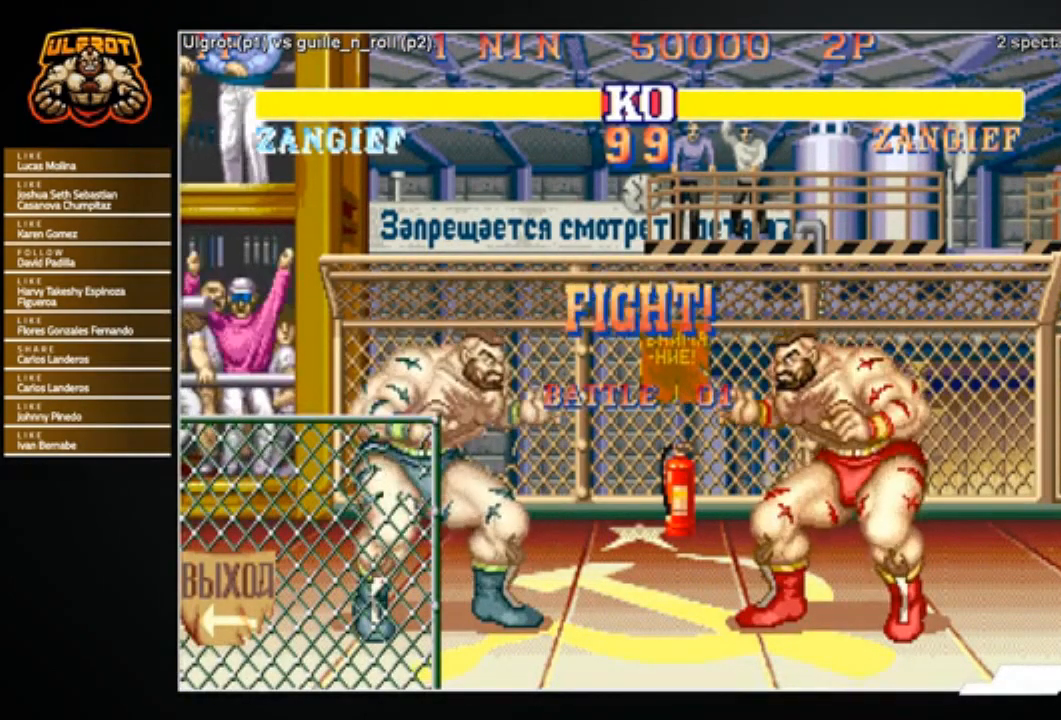
{"buttons": [], "left_stick": "left", "events": [[200, "left_stick", "left"]]}
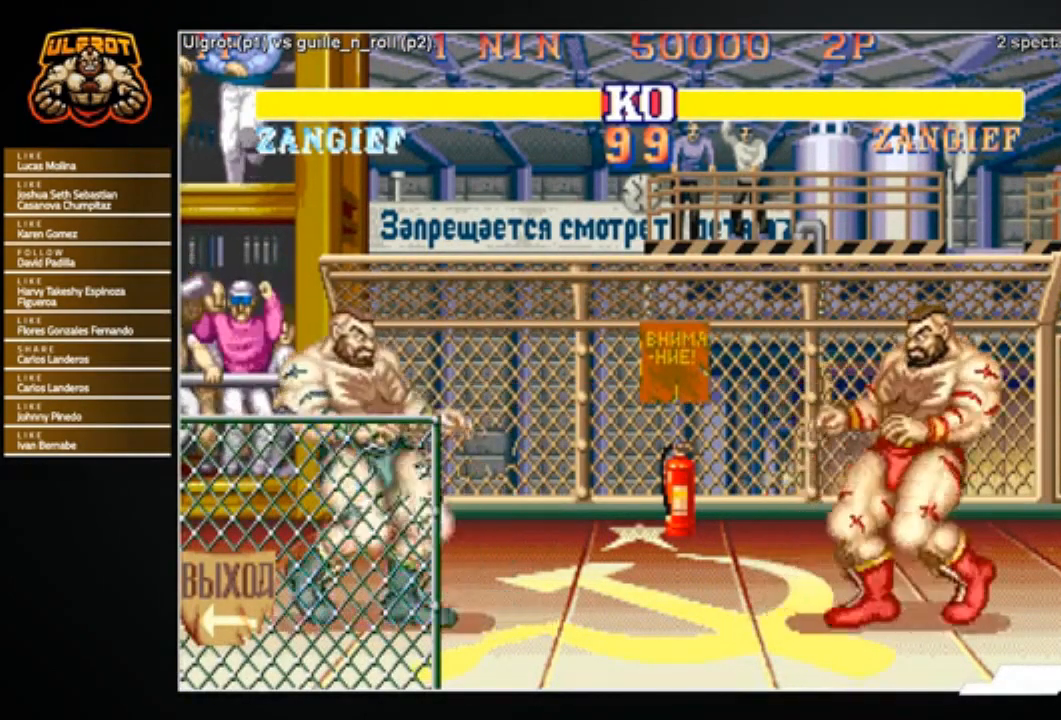
{"buttons": ["SQUARE"], "left_stick": "center", "events": [[133, "left_stick", "center"], [167, "SQUARE", "down"], [233, "SQUARE", "up"], [367, "SQUARE", "down"], [433, "SQUARE", "up"], [500, "SQUARE", "down"]]}
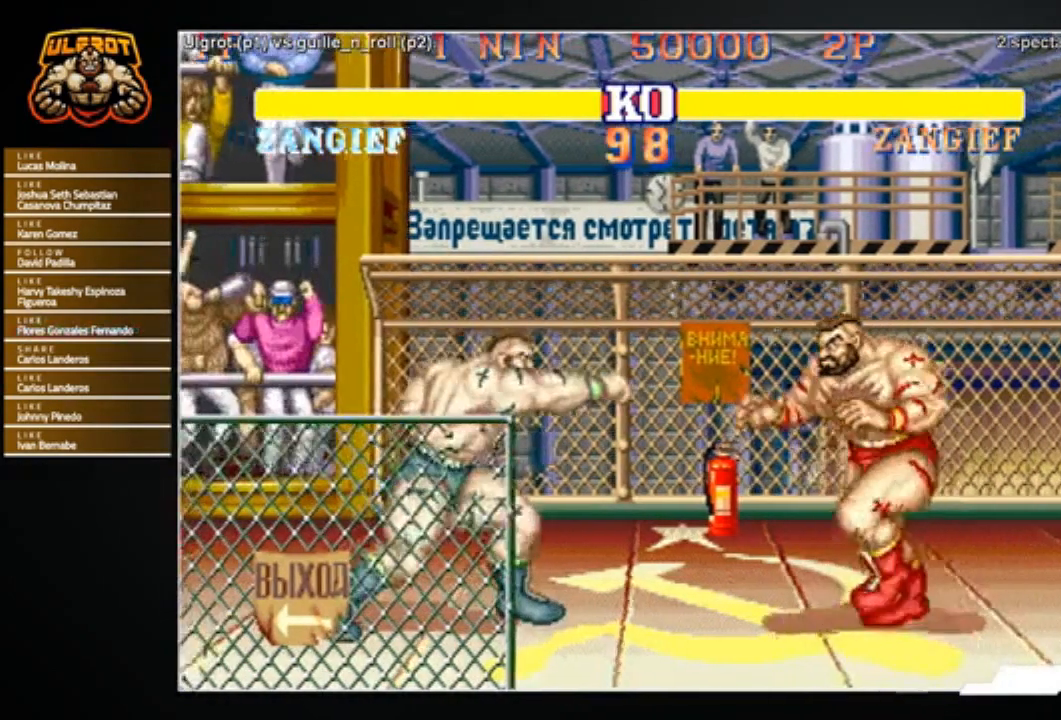
{"buttons": [], "left_stick": "left", "events": [[67, "SQUARE", "up"], [134, "left_stick", "left"]]}
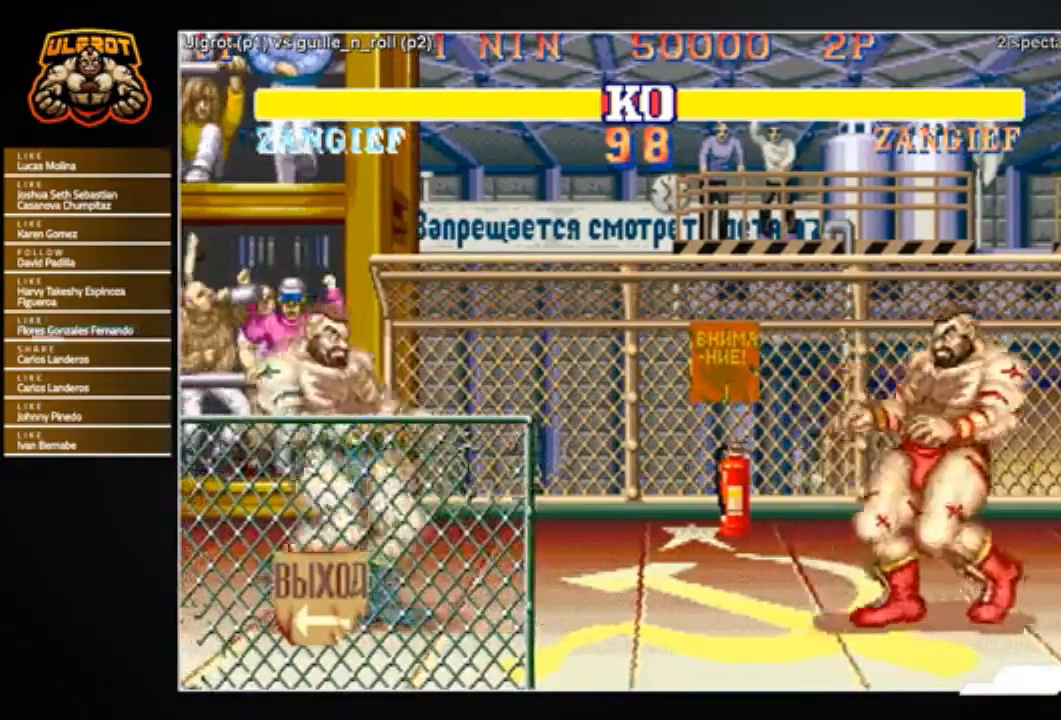
{"buttons": ["R2"], "left_stick": "down-left", "events": [[66, "left_stick", "center"], [133, "left_stick", "right"], [467, "R2", "down"], [500, "left_stick", "down-left"]]}
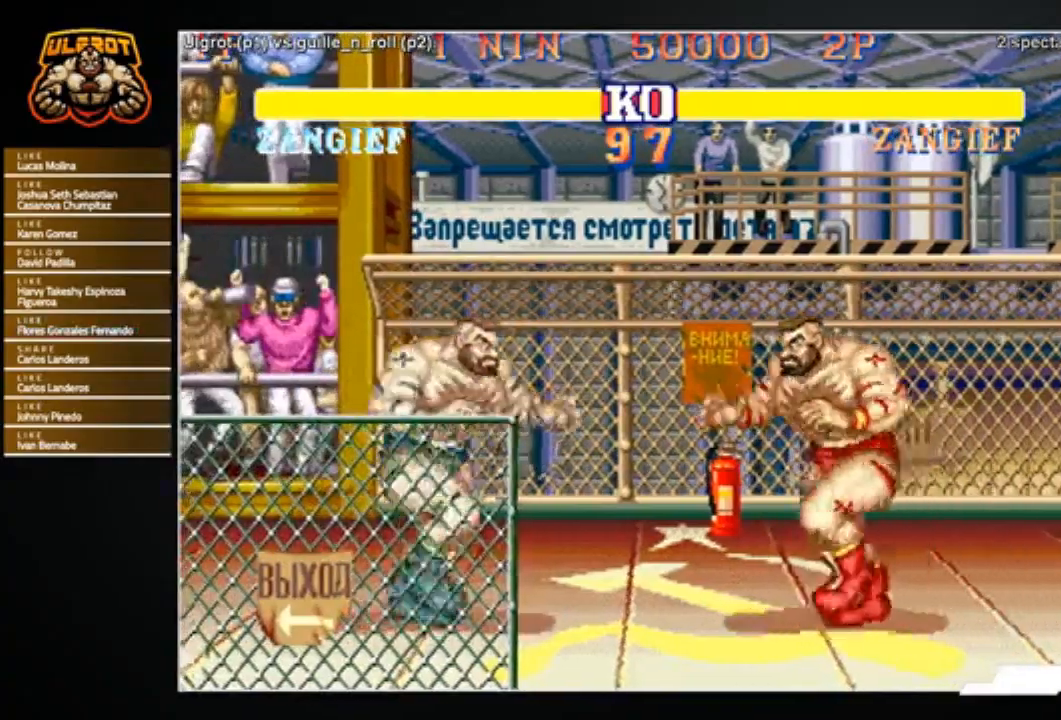
{"buttons": [], "left_stick": "left", "events": [[34, "R2", "up"], [167, "left_stick", "left"]]}
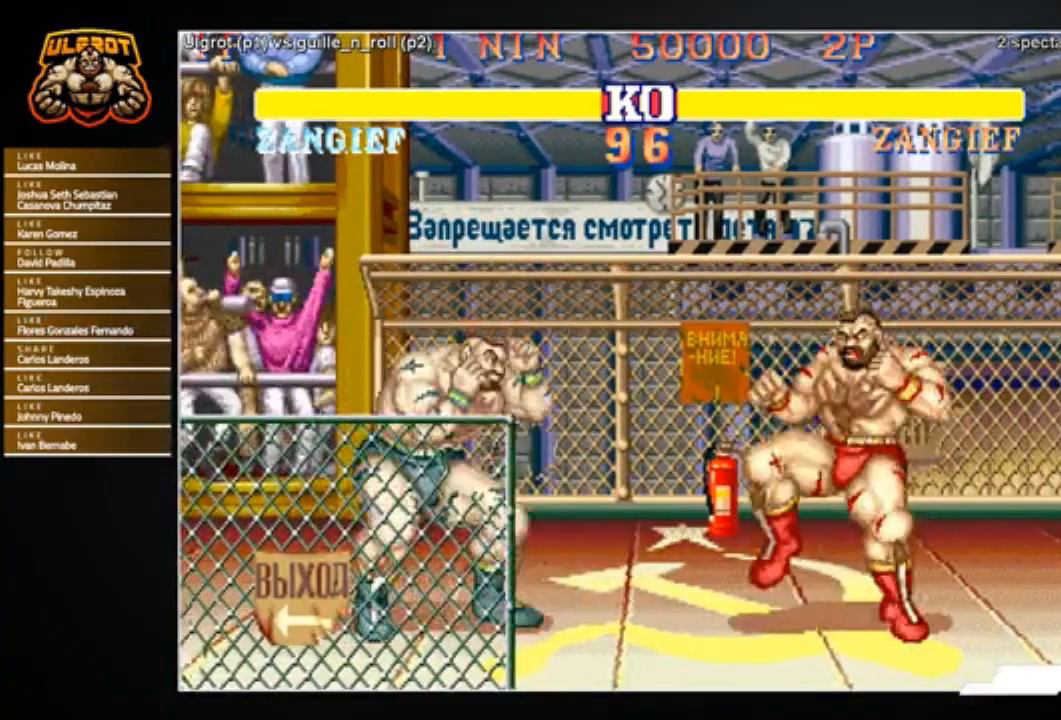
{"buttons": [], "left_stick": "center", "events": [[400, "left_stick", "center"], [467, "SQUARE", "down"], [500, "SQUARE", "up"]]}
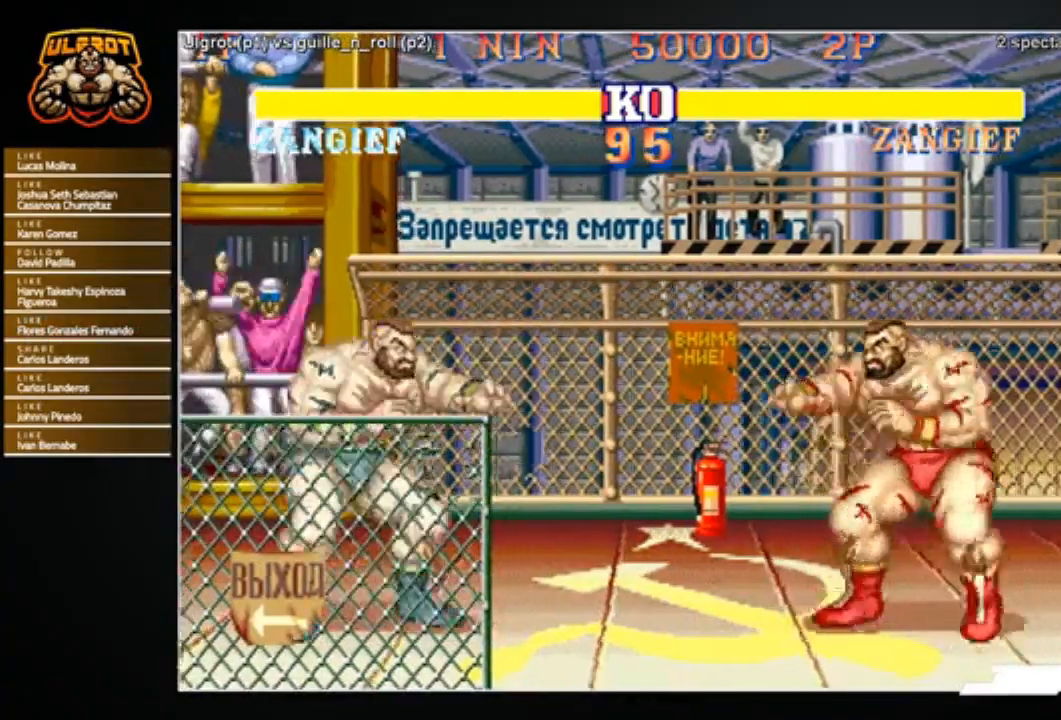
{"buttons": [], "left_stick": "center", "events": [[67, "left_stick", "left"], [501, "left_stick", "center"]]}
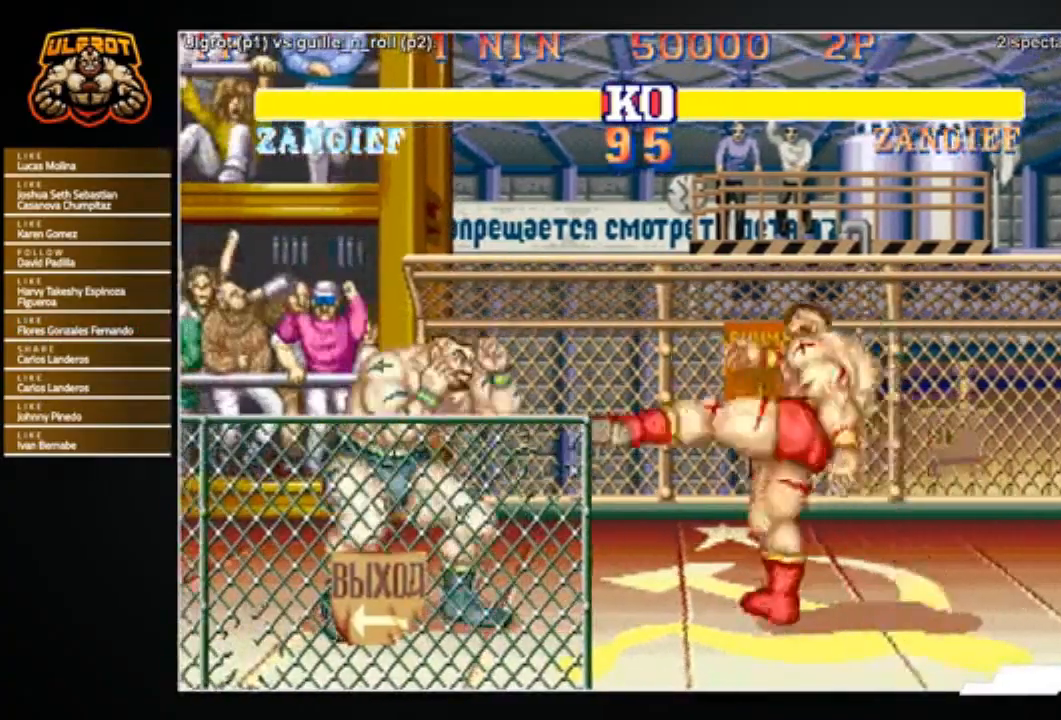
{"buttons": [], "left_stick": "left", "events": [[100, "left_stick", "left"], [167, "left_stick", "center"], [233, "left_stick", "right"], [367, "TRIANGLE", "down"], [400, "left_stick", "left"], [467, "TRIANGLE", "up"]]}
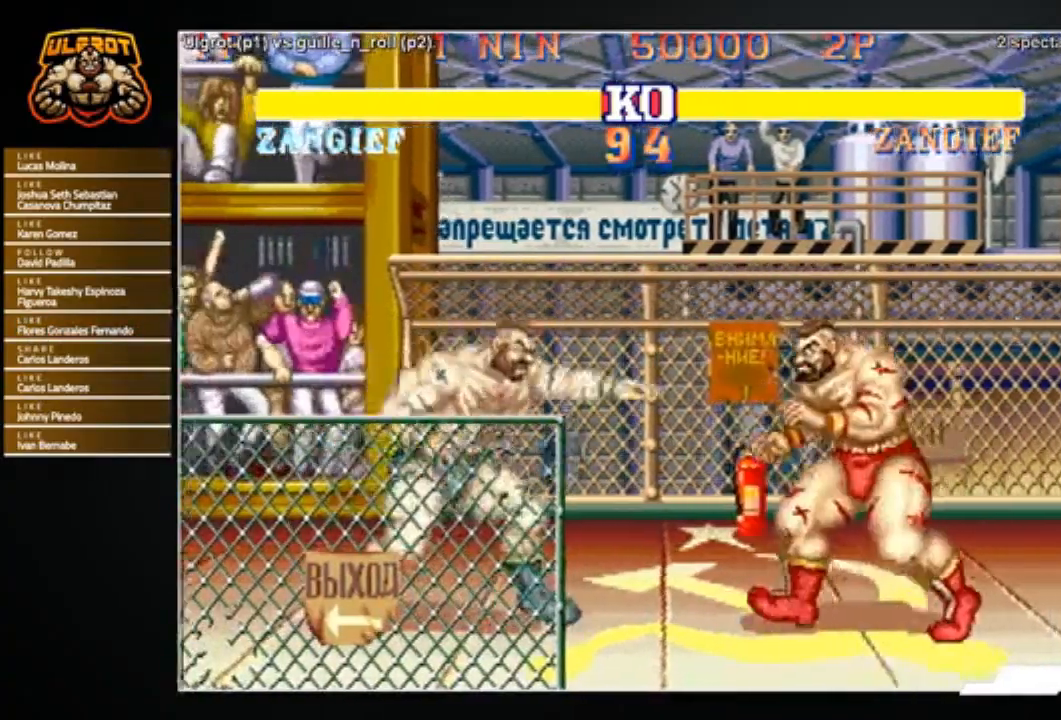
{"buttons": [], "left_stick": "left", "events": [[200, "left_stick", "right"], [267, "CIRCLE", "down"], [334, "CIRCLE", "up"], [334, "left_stick", "center"], [401, "left_stick", "left"]]}
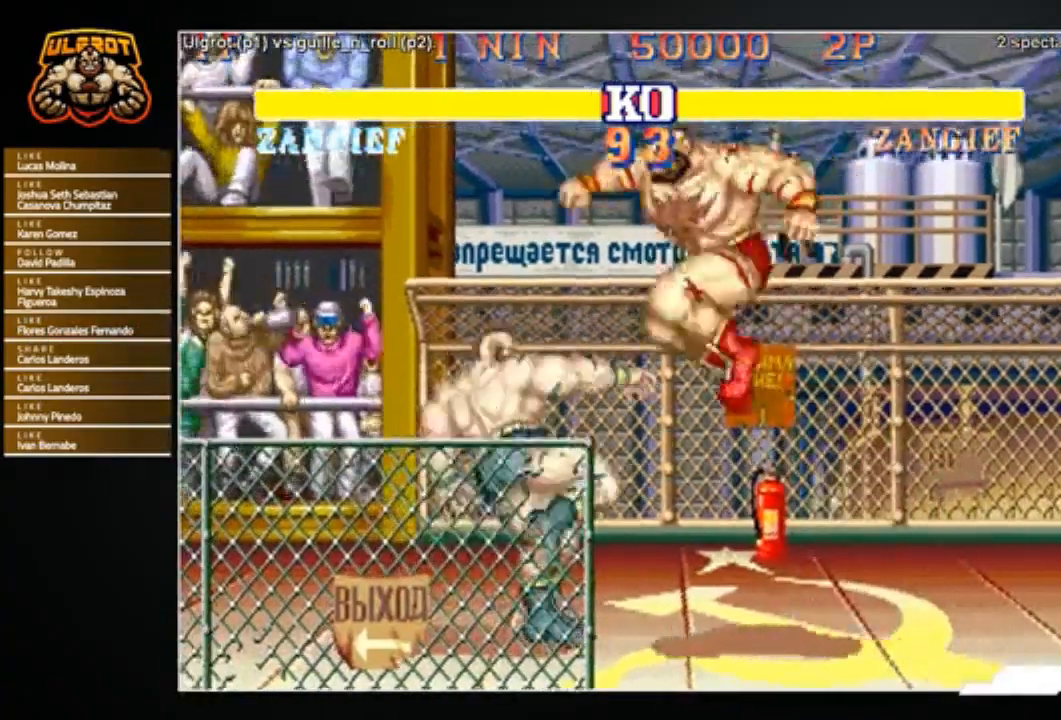
{"buttons": [], "left_stick": "down-left", "events": [[333, "left_stick", "right"], [467, "left_stick", "down-left"]]}
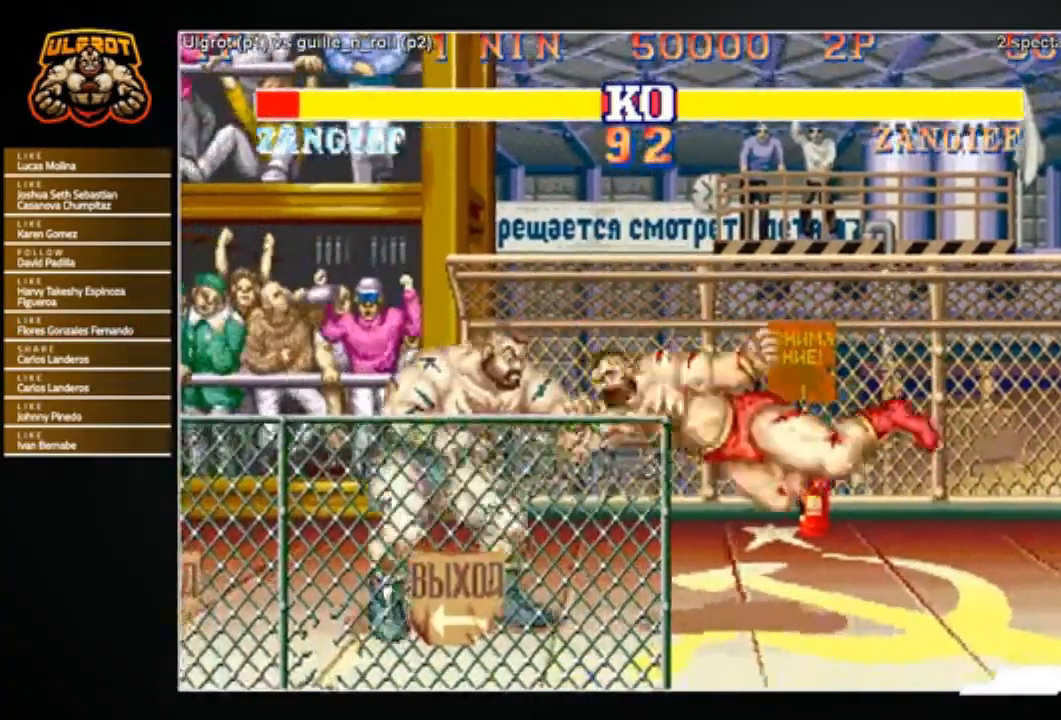
{"buttons": [], "left_stick": "down-left", "events": [[67, "left_stick", "up-left"], [134, "left_stick", "right"], [200, "R1", "down"], [200, "left_stick", "down-left"], [267, "R1", "up"]]}
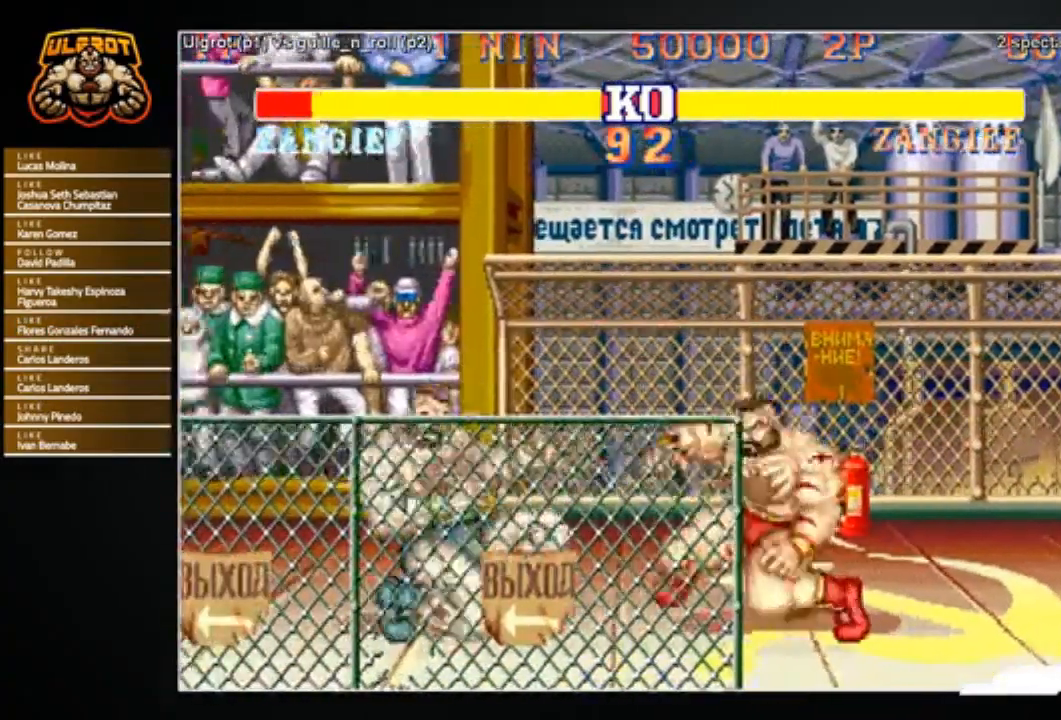
{"buttons": [], "left_stick": "center", "events": [[100, "R2", "down"], [200, "R2", "up"], [500, "left_stick", "center"]]}
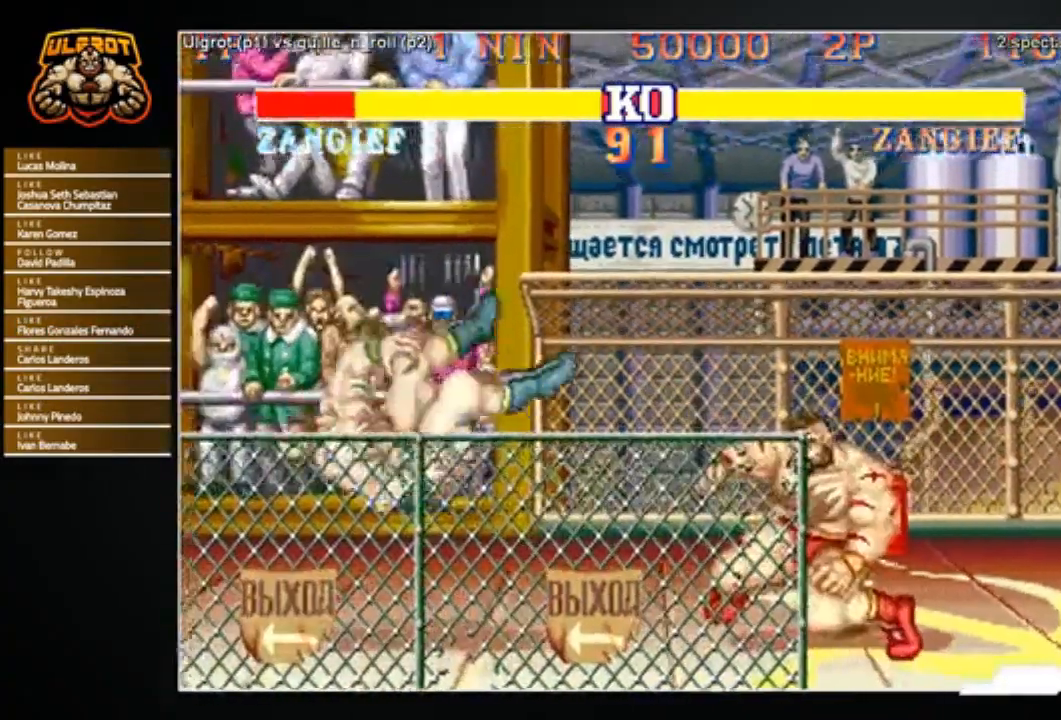
{"buttons": [], "left_stick": "center", "events": [[67, "left_stick", "right"], [167, "R1", "down"], [167, "TRIANGLE", "down"], [200, "CROSS", "down"], [200, "SQUARE", "down"], [300, "SQUARE", "up"], [300, "TRIANGLE", "up"], [334, "R1", "up"], [367, "CROSS", "up"], [401, "left_stick", "center"]]}
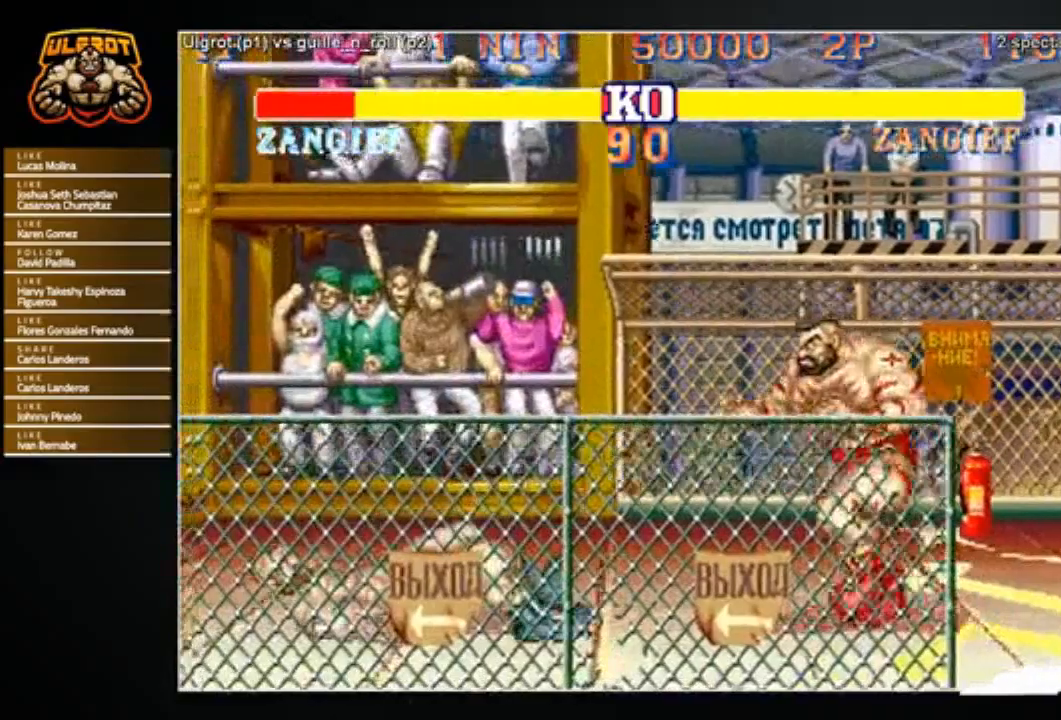
{"buttons": [], "left_stick": "left", "events": [[367, "left_stick", "left"]]}
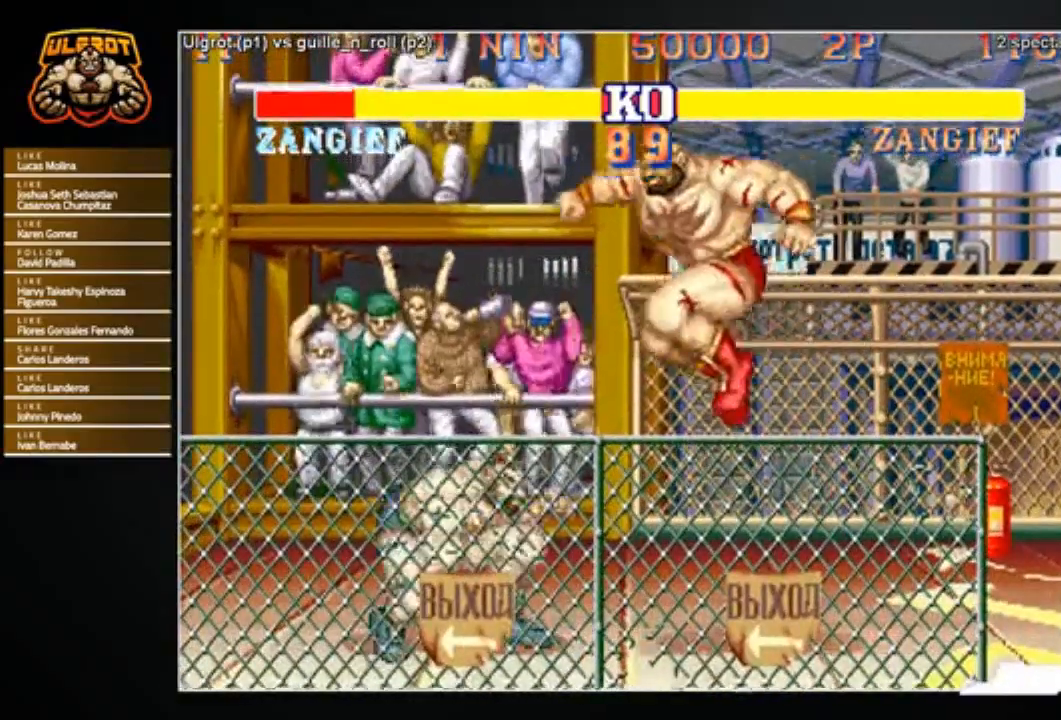
{"buttons": [], "left_stick": "left", "events": [[67, "R1", "down"], [67, "SQUARE", "down"], [67, "TRIANGLE", "down"], [134, "SQUARE", "up"], [134, "TRIANGLE", "up"], [167, "R1", "up"]]}
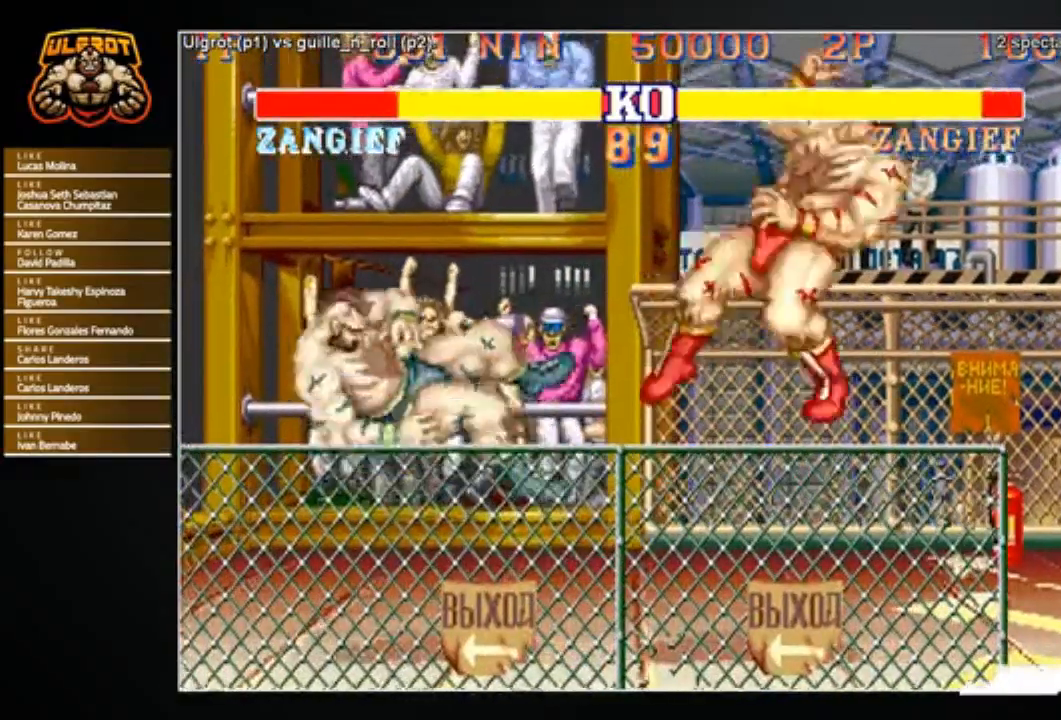
{"buttons": [], "left_stick": "left", "events": [[66, "left_stick", "center"], [267, "left_stick", "right"], [367, "R1", "down"], [367, "SQUARE", "down"], [400, "R1", "up"], [400, "SQUARE", "up"], [467, "CROSS", "down"], [467, "L1", "down"], [467, "R1", "down"], [467, "SQUARE", "down"], [467, "TRIANGLE", "down"], [500, "CROSS", "up"], [500, "L1", "up"], [500, "R1", "up"], [500, "SQUARE", "up"], [500, "TRIANGLE", "up"], [500, "left_stick", "left"]]}
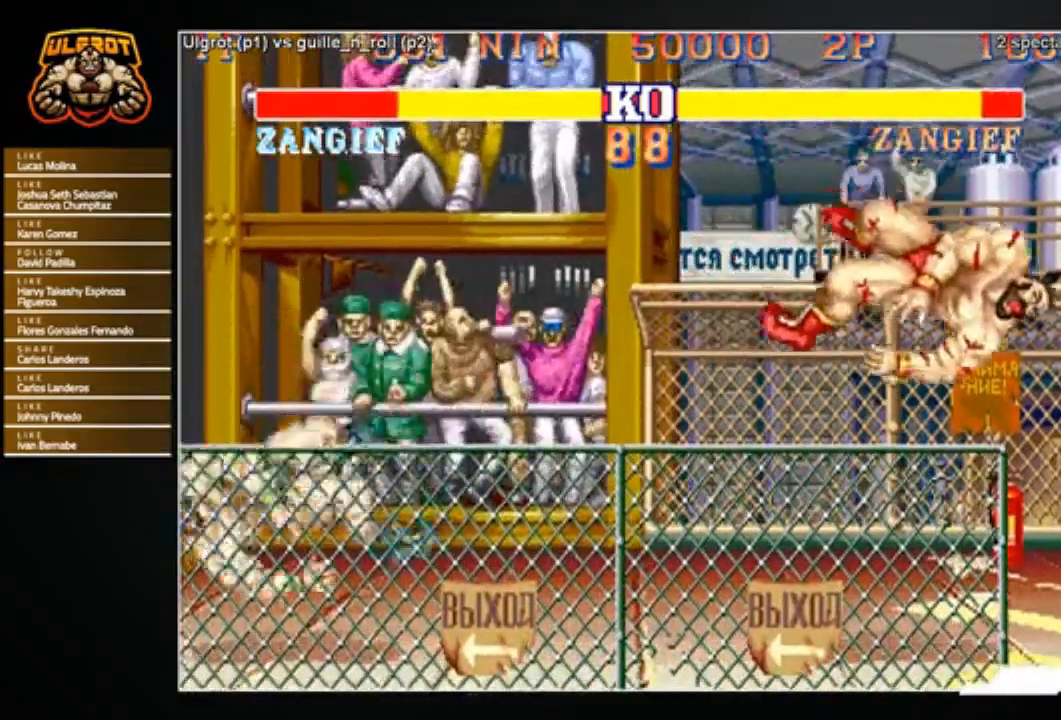
{"buttons": ["CROSS", "SQUARE", "TRIANGLE", "R1"], "left_stick": "left", "events": [[34, "left_stick", "right"], [67, "CROSS", "down"], [67, "L1", "down"], [67, "R1", "down"], [67, "SQUARE", "down"], [67, "TRIANGLE", "down"], [100, "CROSS", "up"], [100, "L1", "up"], [100, "R1", "up"], [100, "SQUARE", "up"], [100, "TRIANGLE", "up"], [134, "CROSS", "down"], [134, "L1", "down"], [134, "R1", "down"], [134, "SQUARE", "down"], [134, "TRIANGLE", "down"], [134, "left_stick", "center"], [167, "CROSS", "up"], [167, "L1", "up"], [167, "SQUARE", "up"], [167, "TRIANGLE", "up"], [200, "R1", "up"], [200, "left_stick", "left"], [234, "CROSS", "down"], [234, "R1", "down"], [234, "SQUARE", "down"], [234, "TRIANGLE", "down"], [300, "CROSS", "up"], [300, "SQUARE", "up"], [300, "TRIANGLE", "up"], [334, "R1", "up"], [367, "CROSS", "down"], [367, "R1", "down"], [367, "SQUARE", "down"], [367, "TRIANGLE", "down"], [401, "CROSS", "up"], [401, "SQUARE", "up"], [401, "TRIANGLE", "up"], [434, "R1", "up"], [467, "CROSS", "down"], [467, "R1", "down"], [467, "SQUARE", "down"], [501, "TRIANGLE", "down"]]}
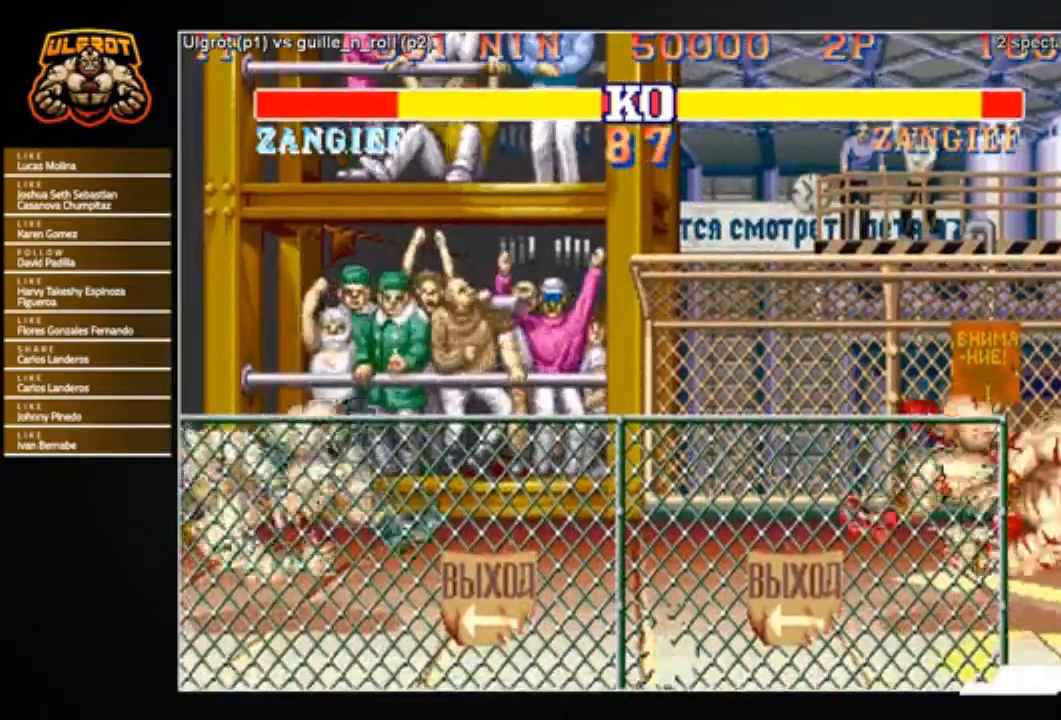
{"buttons": ["CROSS"], "left_stick": "left", "events": [[33, "CROSS", "up"], [33, "R1", "up"], [33, "SQUARE", "up"], [33, "TRIANGLE", "up"], [66, "CROSS", "down"], [100, "R1", "down"], [100, "SQUARE", "down"], [100, "TRIANGLE", "down"], [133, "TRIANGLE", "up"], [167, "CROSS", "up"], [167, "R1", "up"], [167, "SQUARE", "up"], [200, "CROSS", "down"], [200, "R1", "down"], [200, "SQUARE", "down"], [200, "left_stick", "center"], [233, "TRIANGLE", "down"], [267, "CROSS", "up"], [267, "SQUARE", "up"], [267, "TRIANGLE", "up"], [300, "R1", "up"], [333, "CROSS", "down"], [333, "R1", "down"], [333, "SQUARE", "down"], [333, "TRIANGLE", "down"], [400, "SQUARE", "up"], [400, "TRIANGLE", "up"], [433, "SQUARE", "down"], [433, "left_stick", "right"], [467, "TRIANGLE", "down"], [500, "R1", "up"], [500, "SQUARE", "up"], [500, "TRIANGLE", "up"], [500, "left_stick", "left"]]}
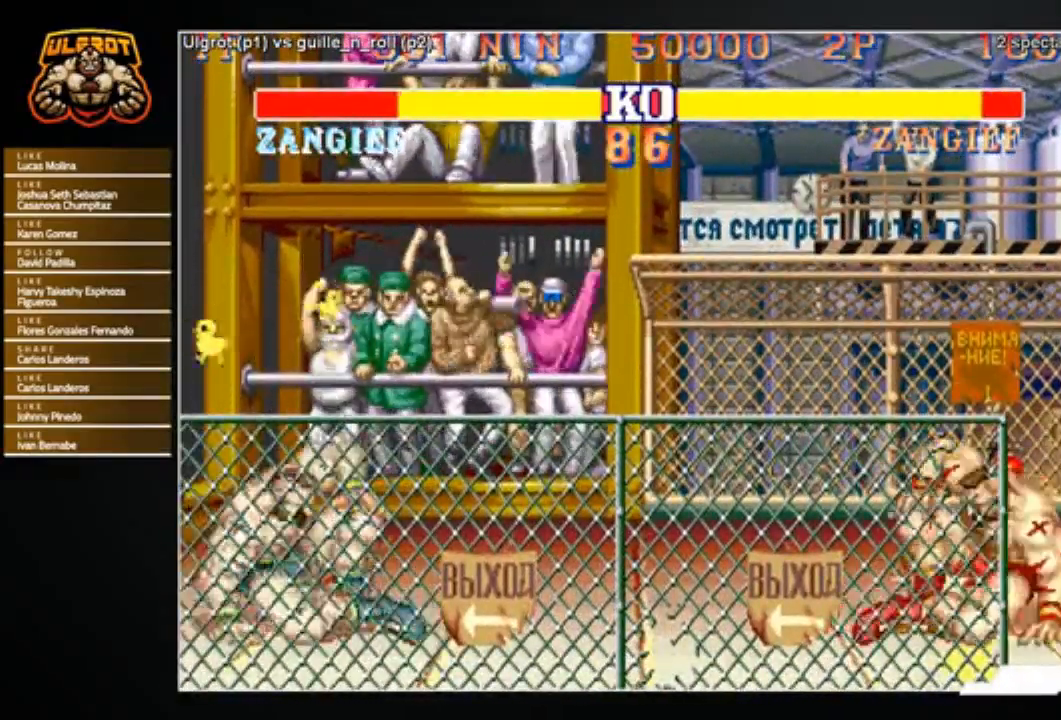
{"buttons": ["CROSS", "SQUARE", "TRIANGLE", "R1"], "left_stick": "center", "events": [[34, "R1", "down"], [67, "SQUARE", "down"], [67, "TRIANGLE", "down"], [67, "left_stick", "right"], [100, "SQUARE", "up"], [100, "TRIANGLE", "up"], [134, "R1", "up"], [167, "R1", "down"], [167, "SQUARE", "down"], [167, "TRIANGLE", "down"], [200, "left_stick", "center"], [234, "R1", "up"], [234, "SQUARE", "up"], [234, "TRIANGLE", "up"], [267, "left_stick", "left"], [301, "R1", "down"], [301, "SQUARE", "down"], [301, "TRIANGLE", "down"], [367, "CROSS", "up"], [367, "R1", "up"], [367, "SQUARE", "up"], [367, "TRIANGLE", "up"], [434, "CROSS", "down"], [434, "R1", "down"], [434, "SQUARE", "down"], [434, "TRIANGLE", "down"], [467, "left_stick", "center"]]}
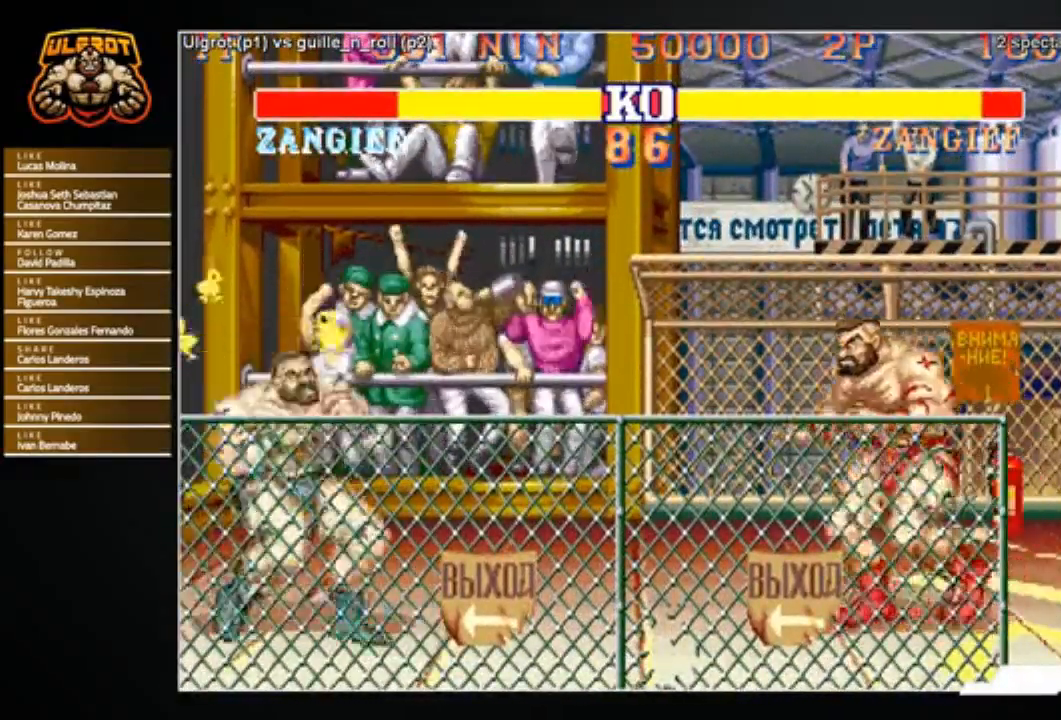
{"buttons": ["CROSS", "SQUARE", "R1"], "left_stick": "left", "events": [[34, "CROSS", "up"], [34, "R1", "up"], [34, "SQUARE", "up"], [34, "TRIANGLE", "up"], [34, "left_stick", "left"], [67, "CROSS", "down"], [100, "R1", "down"], [100, "SQUARE", "down"], [100, "TRIANGLE", "down"], [167, "CROSS", "up"], [167, "R1", "up"], [167, "SQUARE", "up"], [167, "TRIANGLE", "up"], [201, "CROSS", "down"], [234, "R1", "down"], [234, "SQUARE", "down"], [234, "TRIANGLE", "down"], [267, "R1", "up"], [267, "TRIANGLE", "up"], [301, "SQUARE", "up"], [367, "R1", "down"], [367, "SQUARE", "down"], [367, "TRIANGLE", "down"], [401, "R1", "up"], [434, "CROSS", "up"], [434, "SQUARE", "up"], [434, "TRIANGLE", "up"], [434, "left_stick", "center"], [467, "CROSS", "down"], [467, "SQUARE", "down"], [501, "R1", "down"], [501, "left_stick", "left"]]}
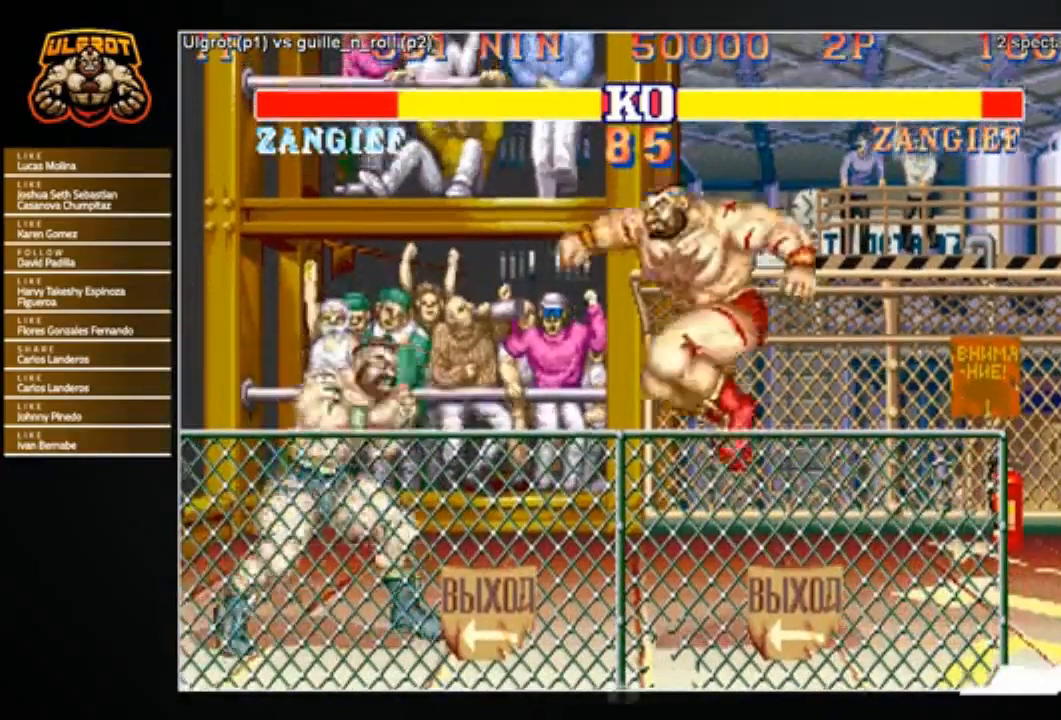
{"buttons": ["R2"], "left_stick": "down-left", "events": [[33, "CROSS", "up"], [33, "R1", "up"], [33, "SQUARE", "up"], [67, "left_stick", "center"], [133, "left_stick", "left"], [467, "R2", "down"], [467, "left_stick", "down-left"]]}
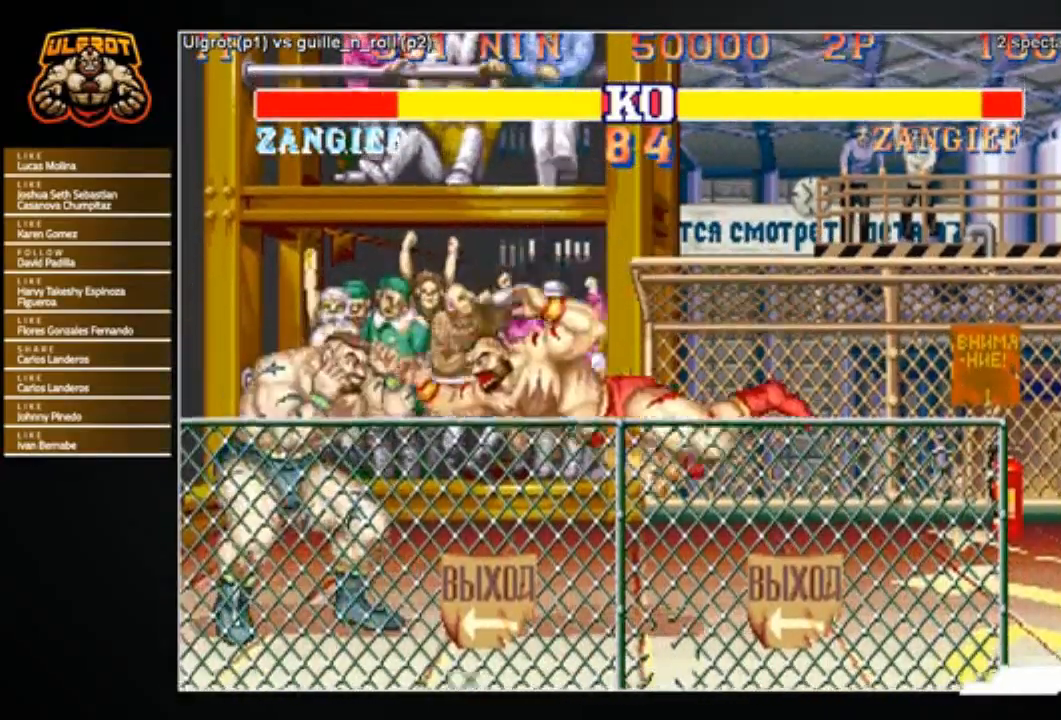
{"buttons": [], "left_stick": "down-left", "events": [[67, "R2", "up"]]}
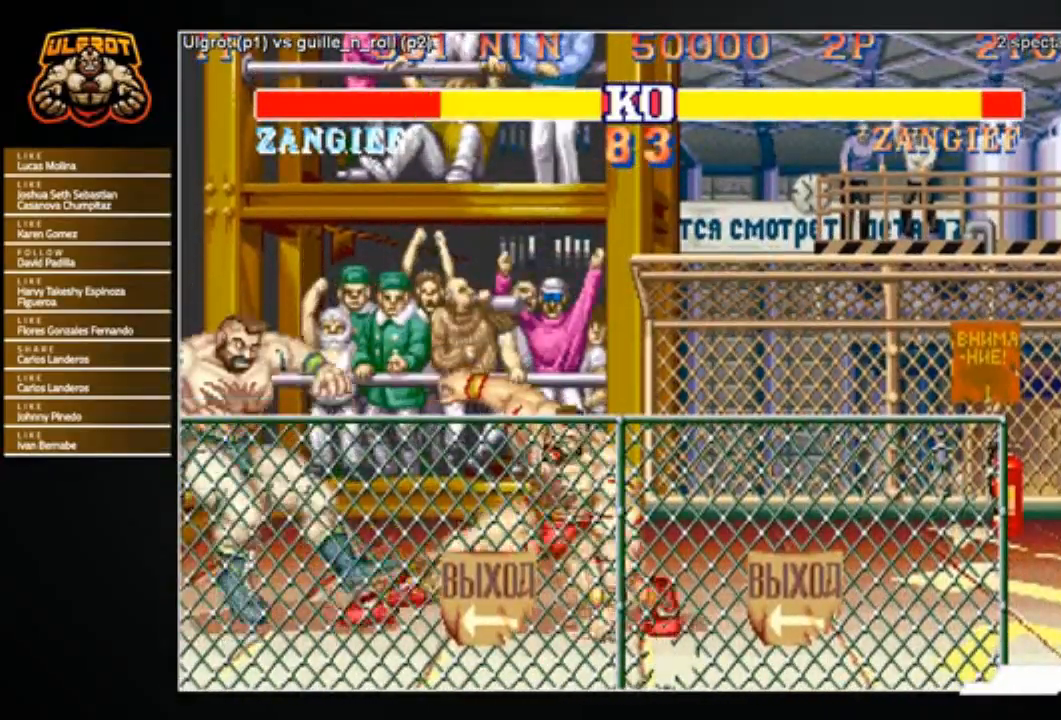
{"buttons": [], "left_stick": "center", "events": [[200, "left_stick", "center"], [233, "R1", "down"], [233, "SQUARE", "down"], [233, "TRIANGLE", "down"], [267, "TRIANGLE", "up"], [300, "R1", "up"], [300, "SQUARE", "up"]]}
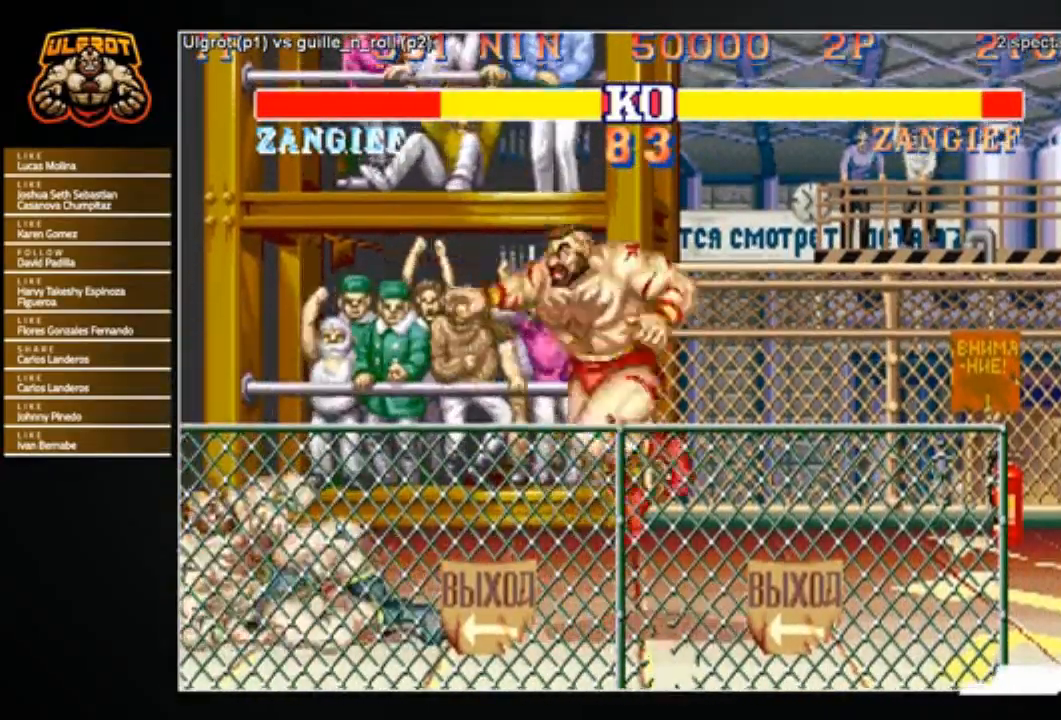
{"buttons": ["SQUARE", "TRIANGLE", "R1"], "left_stick": "left", "events": [[167, "left_stick", "left"], [401, "R1", "down"], [401, "SQUARE", "down"], [401, "TRIANGLE", "down"], [467, "R1", "up"], [467, "SQUARE", "up"], [467, "TRIANGLE", "up"], [501, "R1", "down"], [501, "SQUARE", "down"], [501, "TRIANGLE", "down"]]}
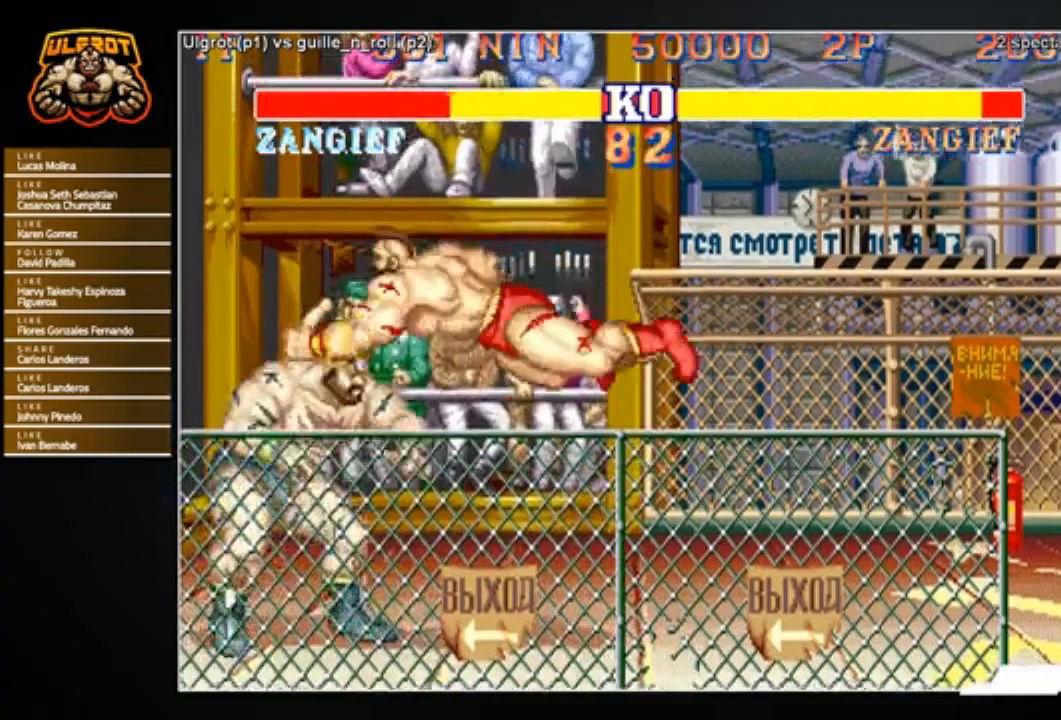
{"buttons": ["TRIANGLE"], "left_stick": "down-left", "events": [[67, "SQUARE", "up"], [100, "R1", "up"], [100, "TRIANGLE", "up"], [333, "left_stick", "down-left"], [367, "TRIANGLE", "down"], [400, "TRIANGLE", "up"], [467, "TRIANGLE", "down"]]}
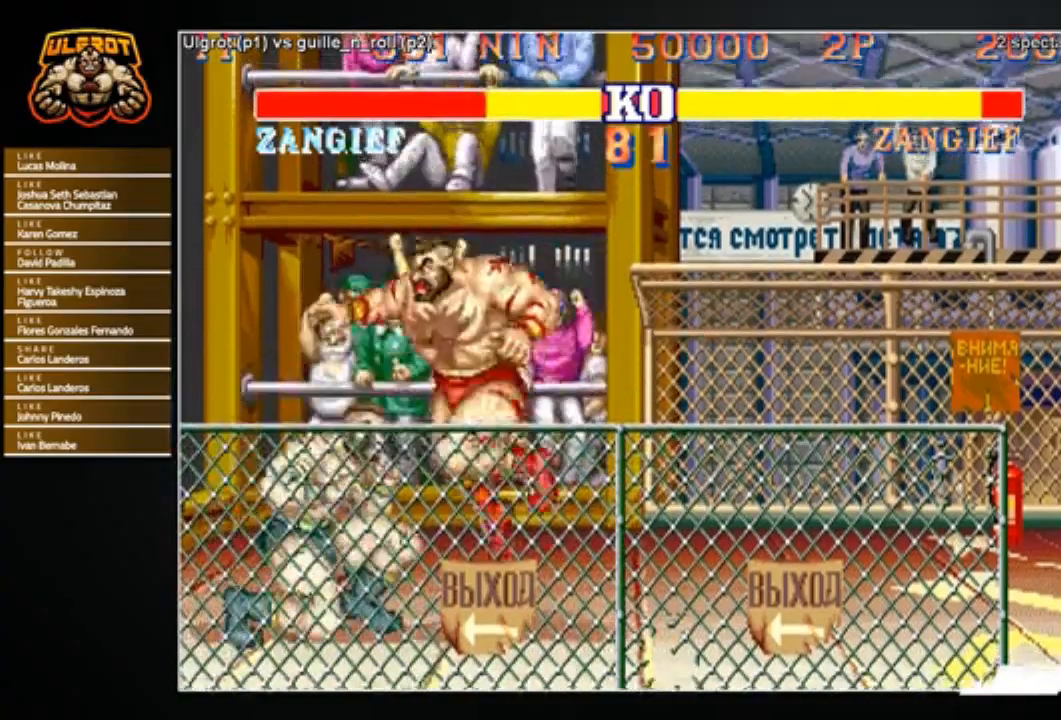
{"buttons": ["R1"], "left_stick": "left", "events": [[67, "TRIANGLE", "up"], [267, "left_stick", "left"], [401, "R1", "down"], [401, "SQUARE", "down"], [401, "TRIANGLE", "down"], [501, "SQUARE", "up"], [501, "TRIANGLE", "up"]]}
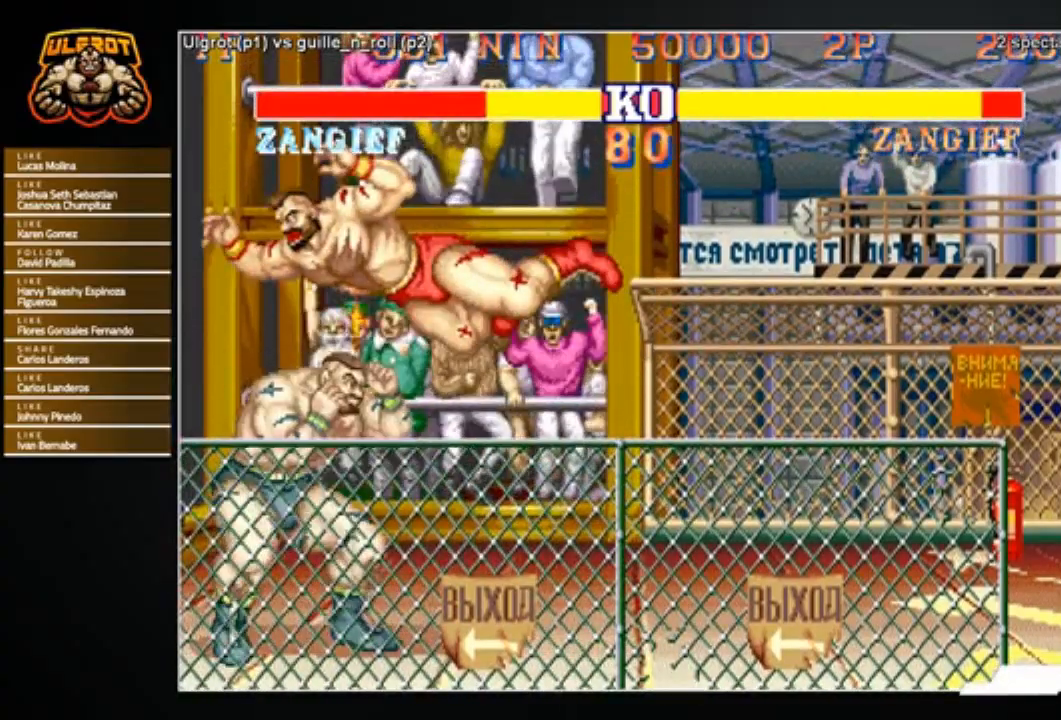
{"buttons": [], "left_stick": "left", "events": [[33, "R1", "up"], [300, "TRIANGLE", "down"], [367, "TRIANGLE", "up"], [434, "TRIANGLE", "down"], [500, "TRIANGLE", "up"]]}